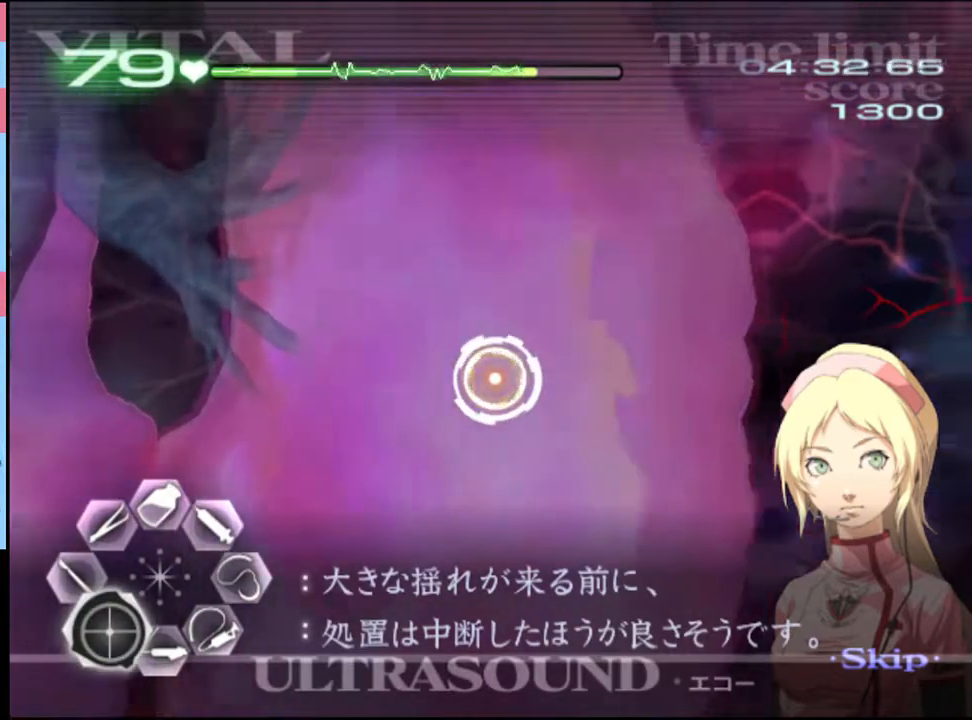
Gameplay with keyboard and mouse; each line is a JSON object with the keys and mouse buttons held at the frame after it. "events" lists presses ("down") and releases ("up") of "a", "alt", "c", "d", "e", "f", "q", "r", "s", "shift", "space", "v", "w", "mouse_left", "mouse_wheel", "mouse_right", "mouse_mb4" and "mouse_mb5" between this image and that frame as [ms after this image, input, new state], when the widget could be followed in between. "mouse_left", "mouse_wheel", "mouse_right", "mouse_mb4", "mouse_mb5" = the "left", "wheel", "right", "mb4", "mb5" buttons of the "mouse" list. No other keys are recorded. "wheel" means that the mouse wheel is clicked or scrolled. Mouse movement is not recorded.
{"keys": ["a", "s"], "mouse": [], "events": []}
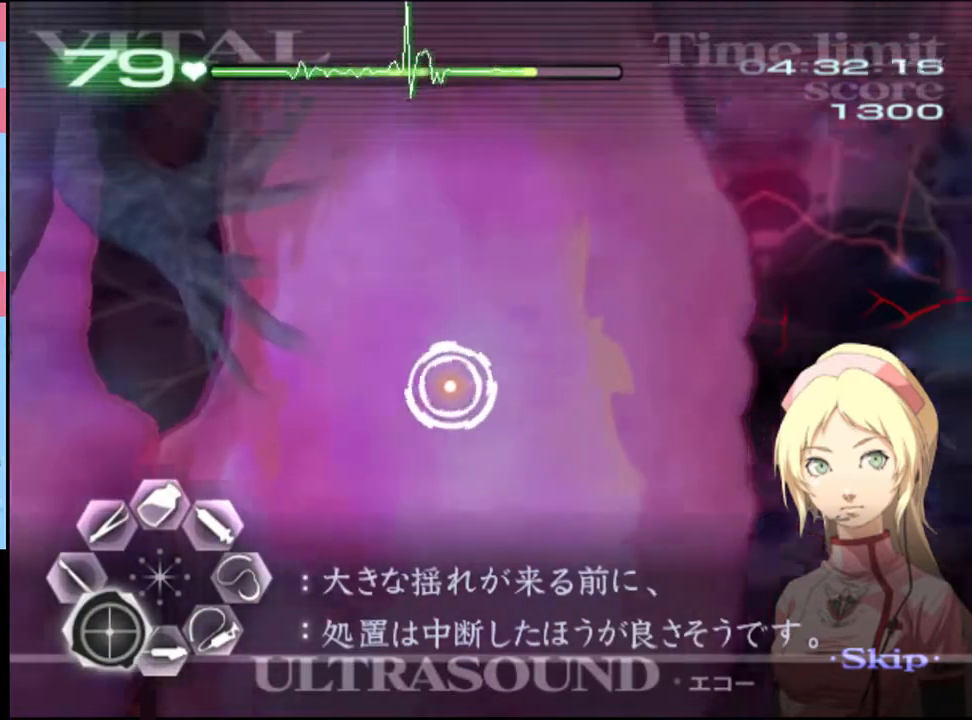
{"keys": ["a", "s"], "mouse": [], "events": []}
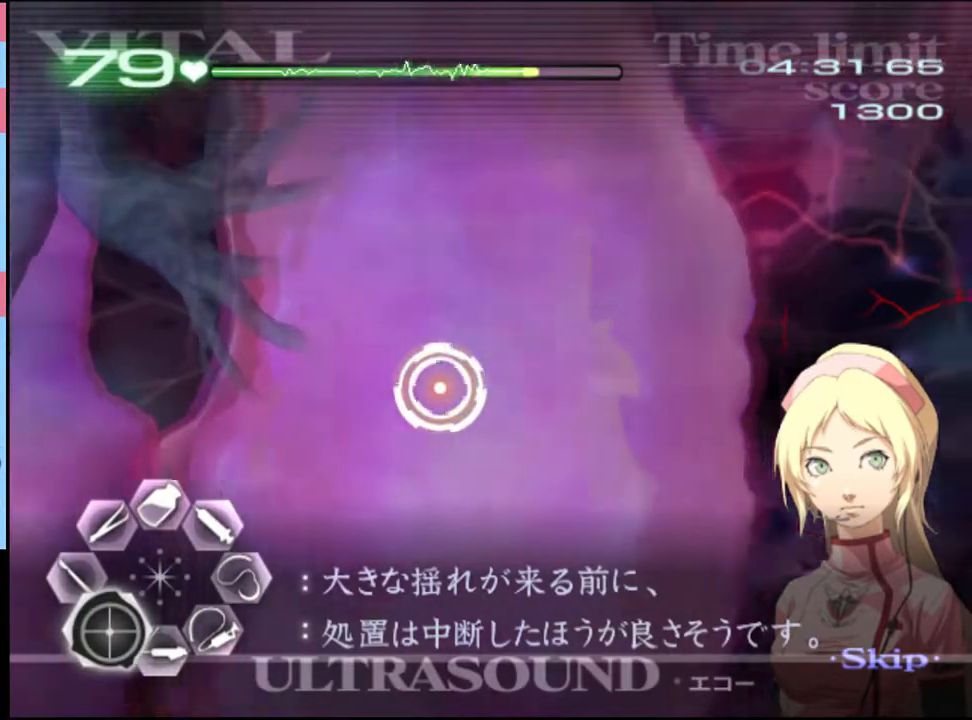
{"keys": ["a", "s"], "mouse": [], "events": []}
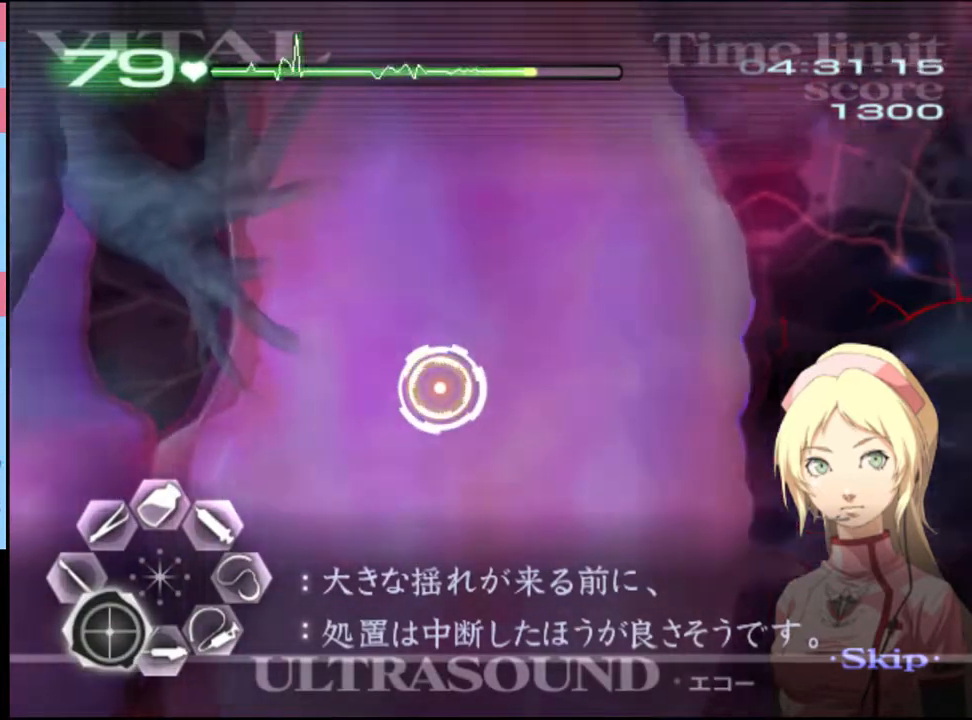
{"keys": ["a", "s"], "mouse": [], "events": []}
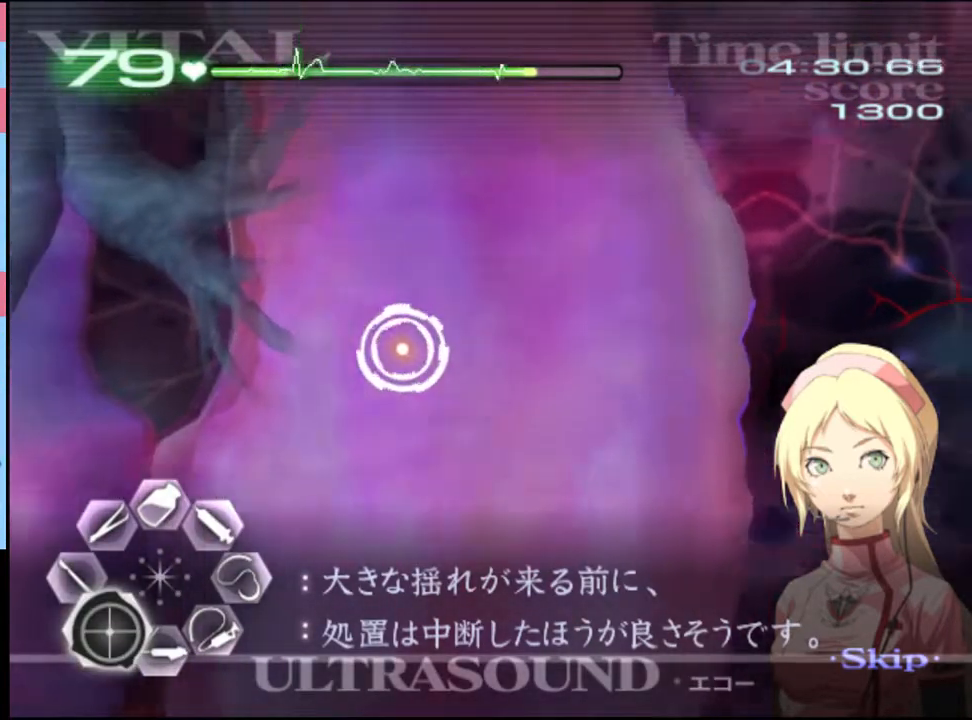
{"keys": ["a", "s"], "mouse": [], "events": []}
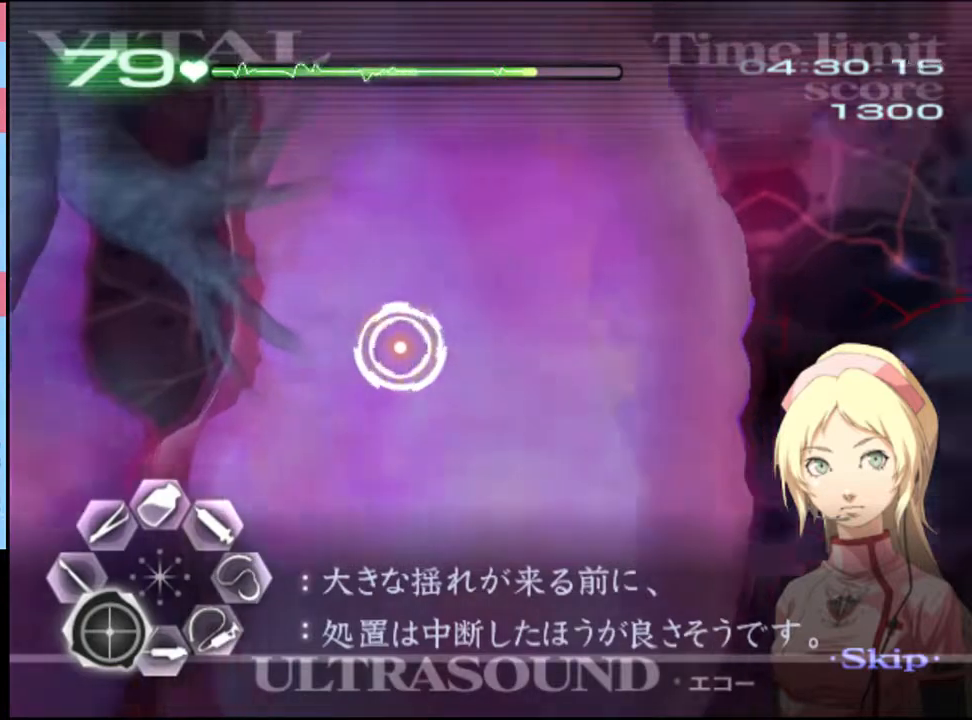
{"keys": ["a", "s"], "mouse": [], "events": [[200, "mouse_left", "down"], [366, "mouse_left", "up"]]}
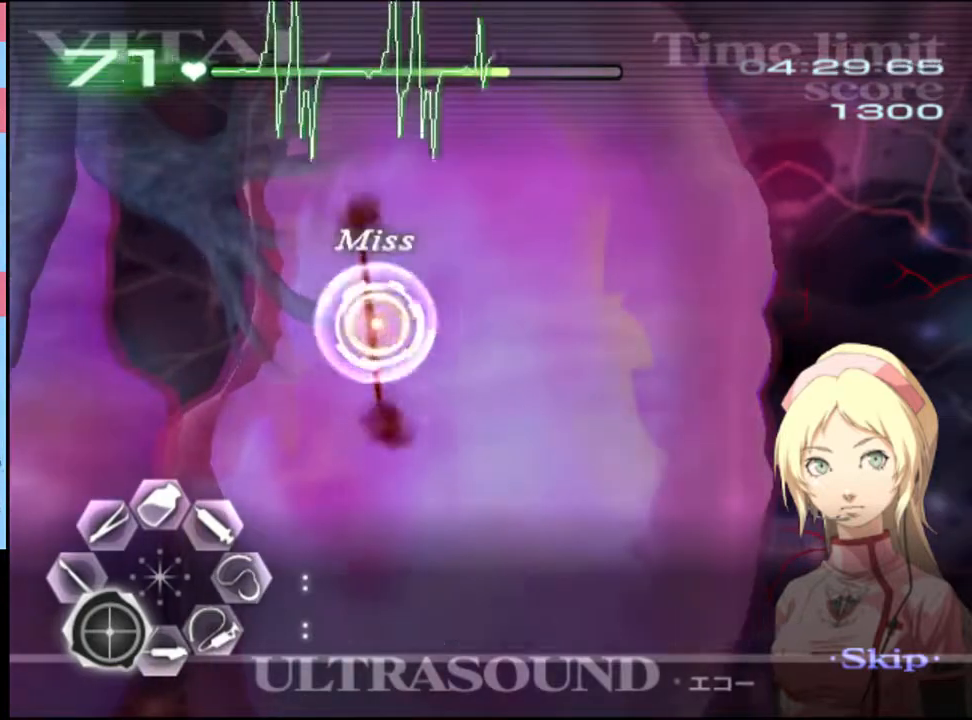
{"keys": ["d"], "mouse": [], "events": [[466, "a", "up"], [500, "d", "down"], [500, "s", "up"]]}
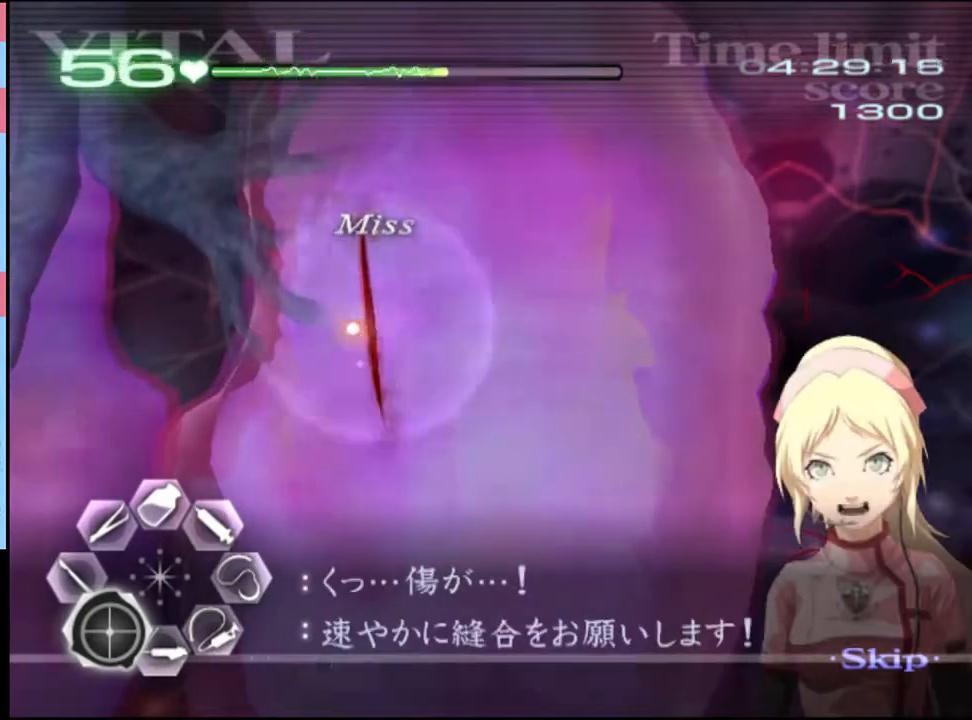
{"keys": ["a", "s"], "mouse": [], "events": [[100, "mouse_left", "down"], [433, "mouse_left", "up"], [466, "a", "down"], [466, "d", "up"], [466, "s", "down"]]}
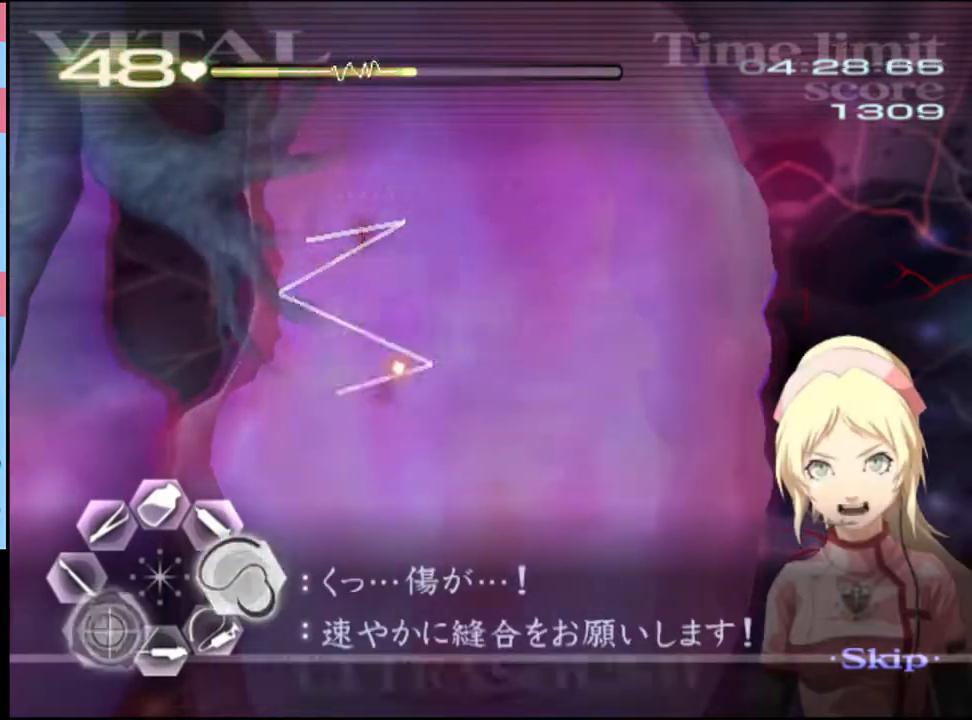
{"keys": ["a", "s"], "mouse": [], "events": [[66, "mouse_left", "down"], [166, "mouse_left", "up"]]}
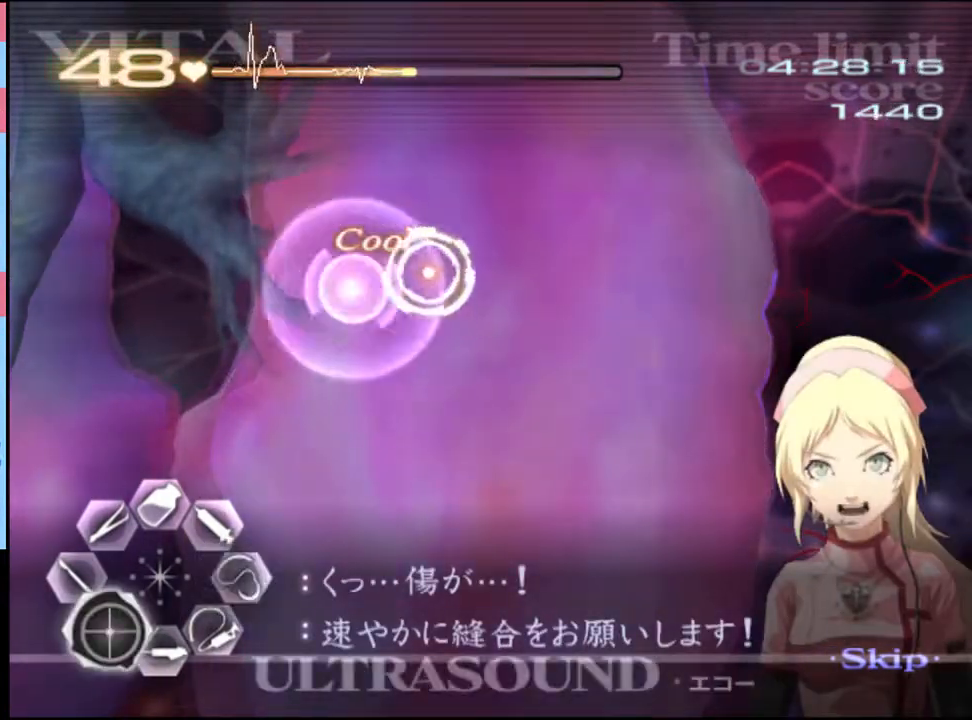
{"keys": ["a", "s"], "mouse": [], "events": [[100, "mouse_left", "down"], [166, "mouse_left", "up"], [233, "mouse_left", "down"], [300, "mouse_left", "up"], [400, "mouse_left", "down"], [500, "mouse_left", "up"]]}
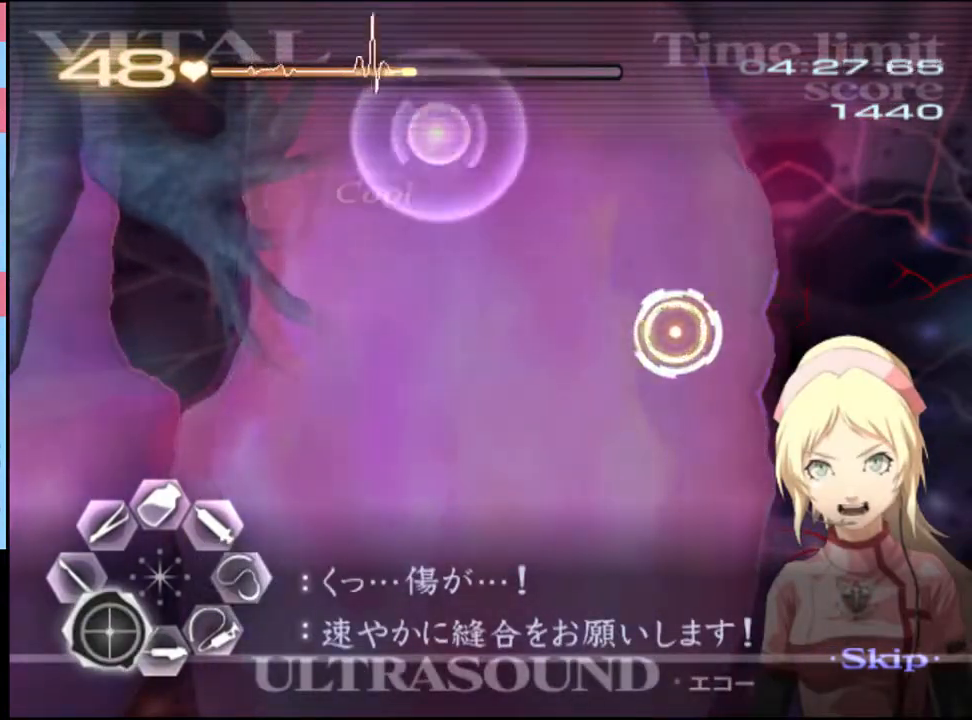
{"keys": ["a", "s"], "mouse": [], "events": [[66, "mouse_left", "down"], [166, "mouse_left", "up"], [200, "mouse_left", "down"], [300, "mouse_left", "up"], [333, "mouse_left", "down"], [433, "mouse_left", "up"]]}
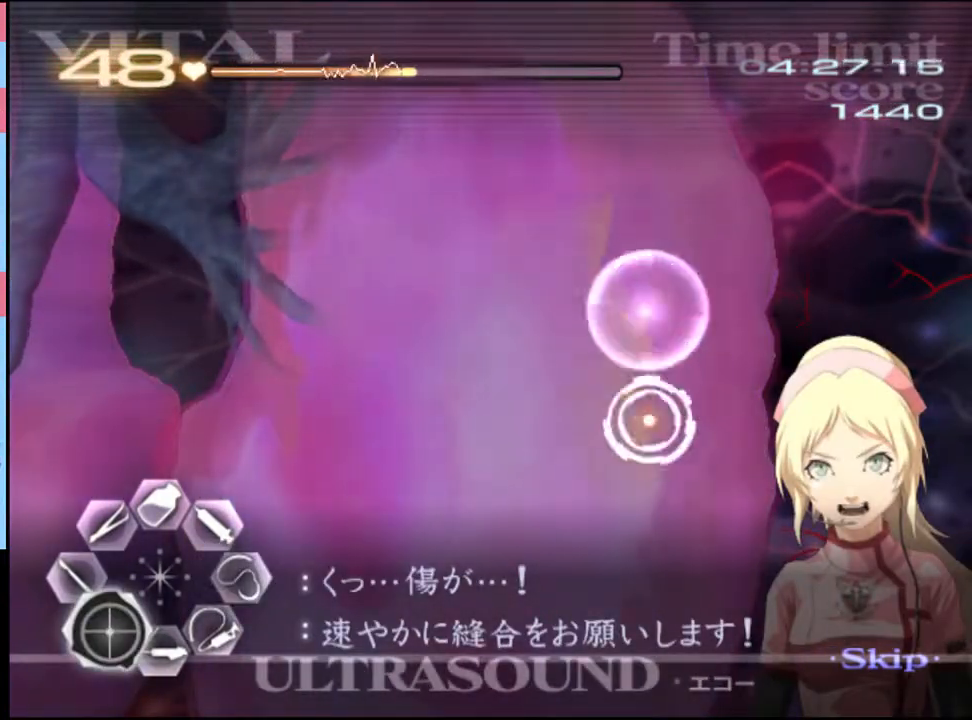
{"keys": ["a", "s"], "mouse": ["left"], "events": [[33, "mouse_left", "down"], [133, "mouse_left", "up"], [200, "mouse_left", "down"], [266, "mouse_left", "up"], [333, "mouse_left", "down"], [400, "mouse_left", "up"], [466, "mouse_left", "down"]]}
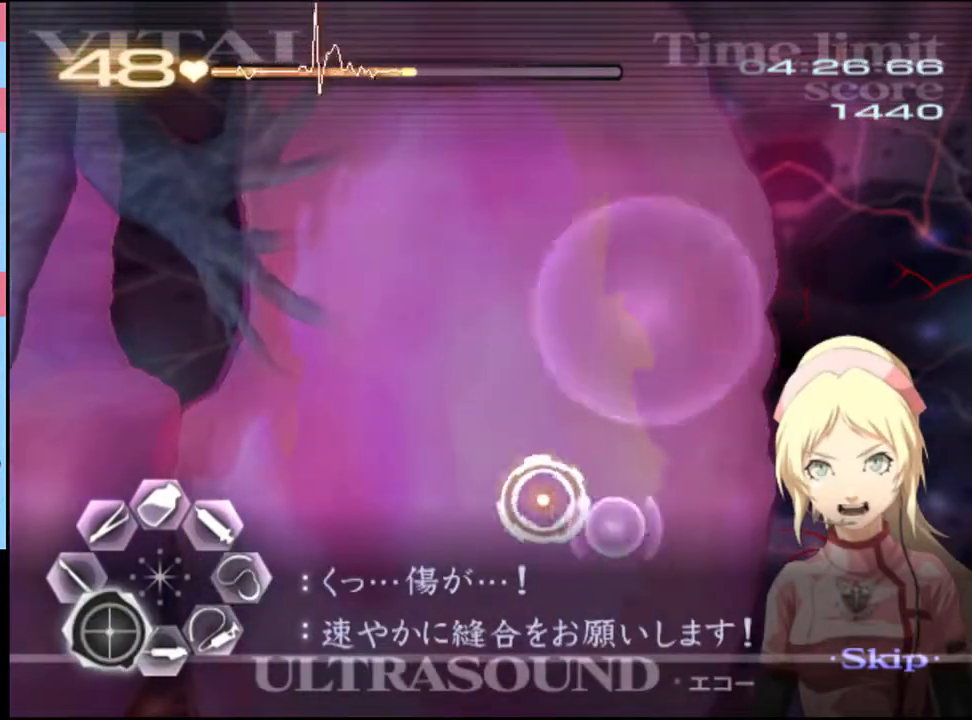
{"keys": ["a", "s"], "mouse": [], "events": [[66, "mouse_left", "up"], [133, "mouse_left", "down"], [200, "mouse_left", "up"], [266, "mouse_left", "down"], [366, "mouse_left", "up"], [433, "mouse_left", "down"], [500, "mouse_left", "up"]]}
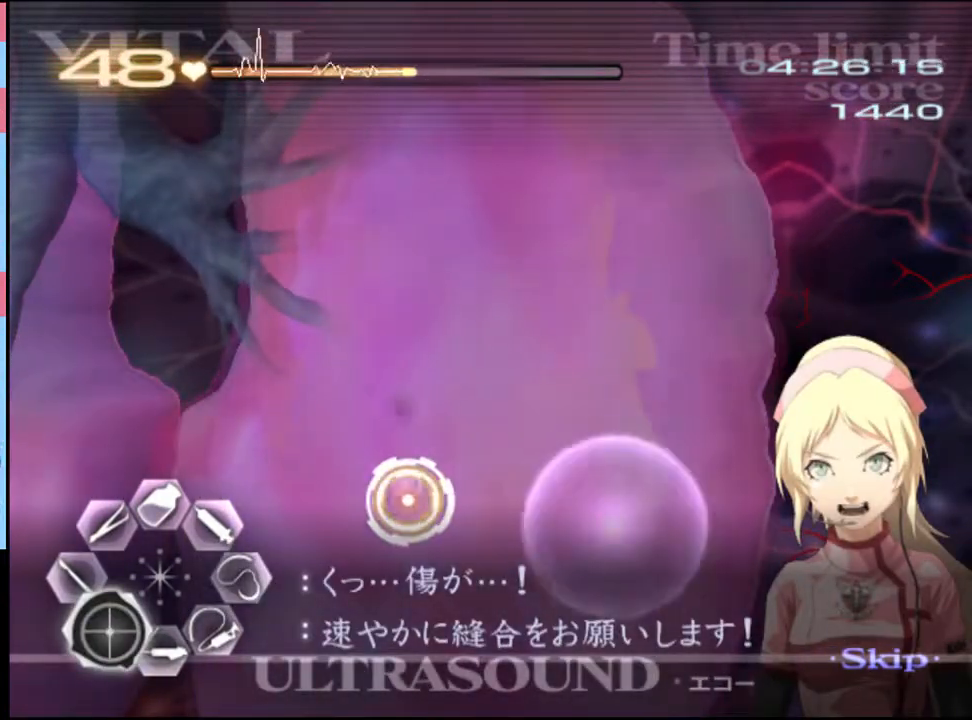
{"keys": ["a"], "mouse": ["left"], "events": [[100, "mouse_left", "down"], [166, "mouse_left", "up"], [333, "s", "up"], [400, "mouse_left", "down"]]}
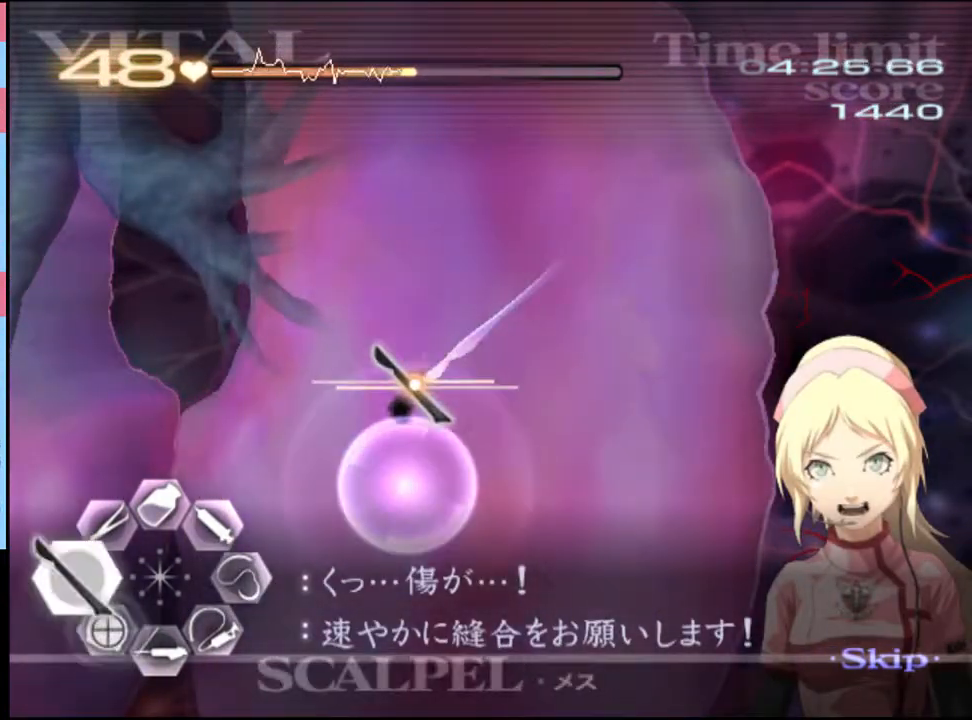
{"keys": ["d", "s"], "mouse": ["left"], "events": [[66, "mouse_left", "up"], [100, "a", "up"], [100, "d", "down"], [133, "s", "down"], [233, "mouse_left", "down"]]}
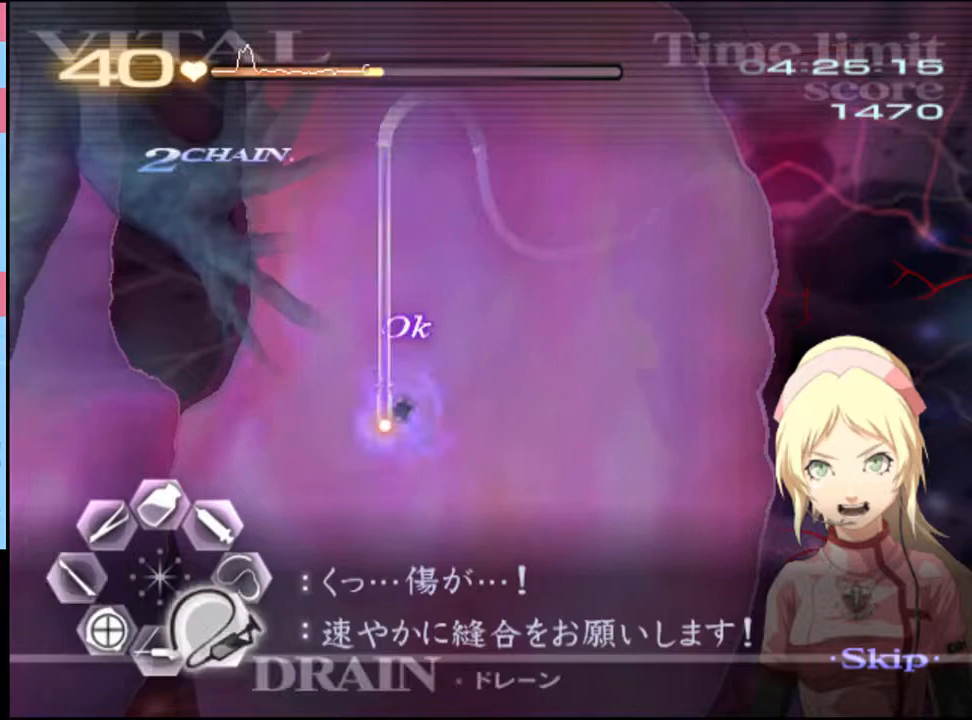
{"keys": ["a", "s"], "mouse": [], "events": [[166, "s", "up"], [200, "d", "up"], [200, "mouse_left", "up"], [266, "w", "down"], [300, "mouse_left", "down"], [433, "a", "down"], [433, "mouse_left", "up"], [433, "w", "up"], [500, "s", "down"]]}
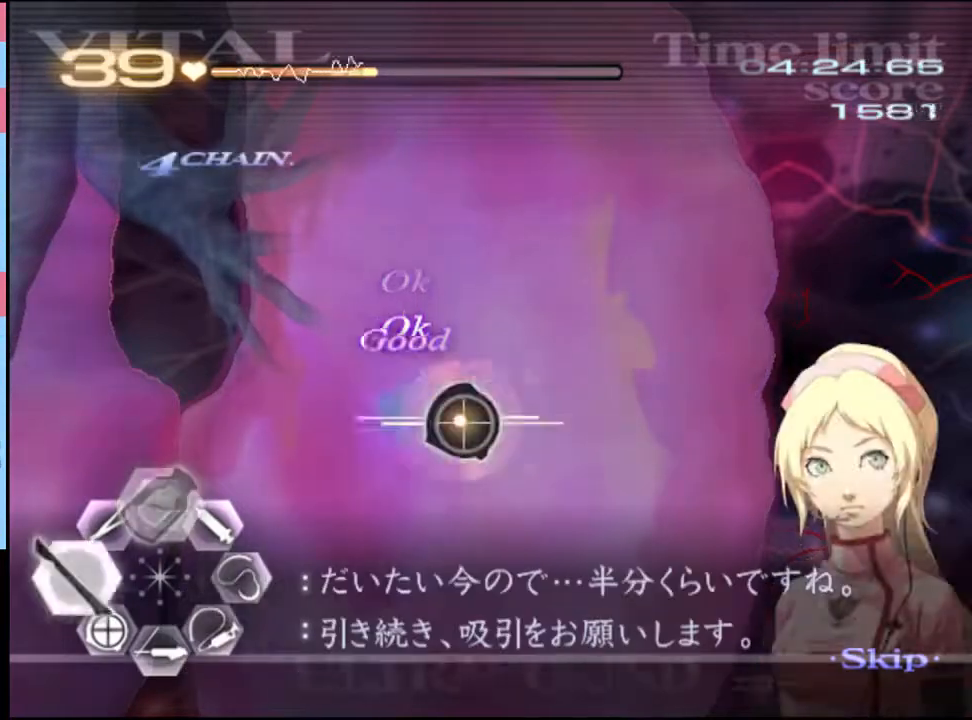
{"keys": ["a", "s"], "mouse": [], "events": [[66, "mouse_left", "down"], [133, "mouse_left", "up"], [200, "mouse_left", "down"], [300, "mouse_left", "up"], [433, "mouse_left", "down"], [500, "mouse_left", "up"]]}
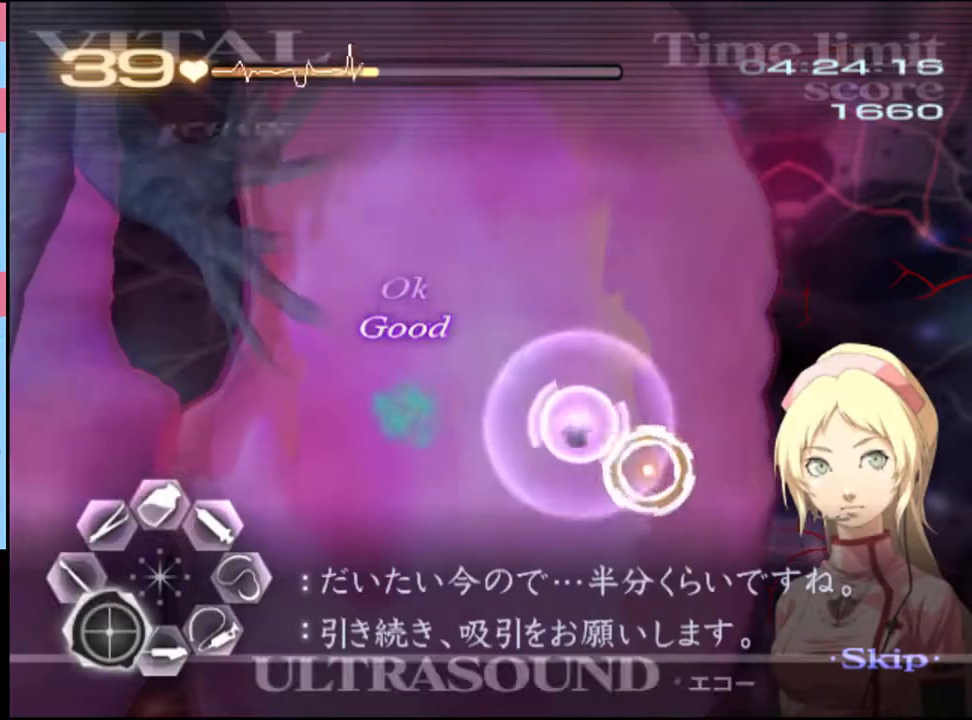
{"keys": ["d", "s"], "mouse": ["left"], "events": [[133, "s", "up"], [166, "mouse_left", "down"], [266, "mouse_left", "up"], [366, "a", "up"], [366, "d", "down"], [433, "mouse_left", "down"], [433, "s", "down"]]}
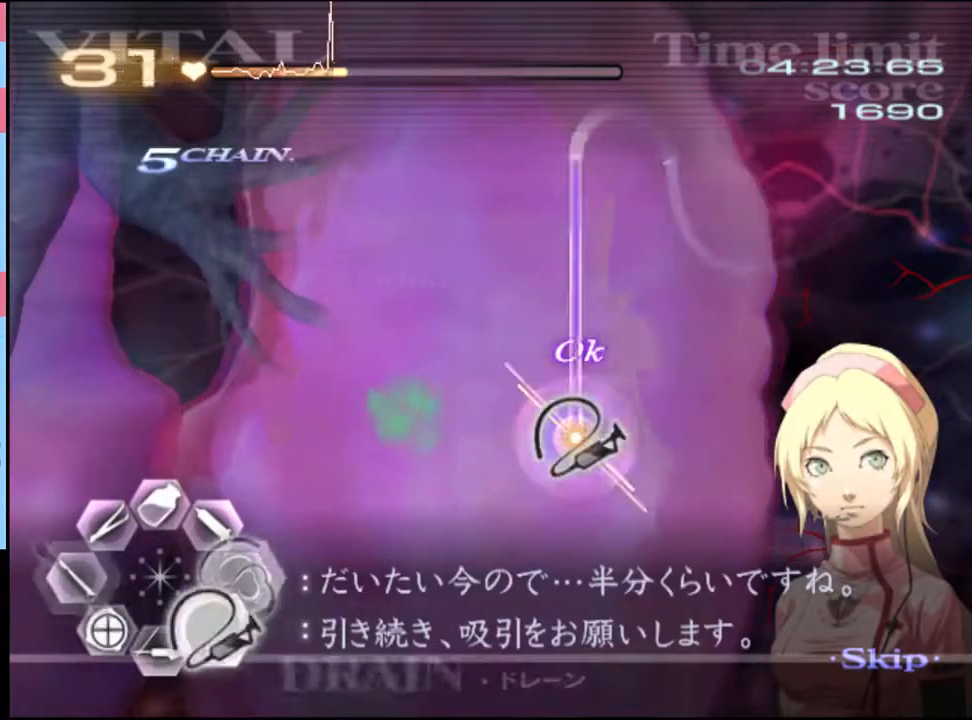
{"keys": [], "mouse": [], "events": [[433, "mouse_left", "up"], [433, "s", "up"], [466, "d", "up"]]}
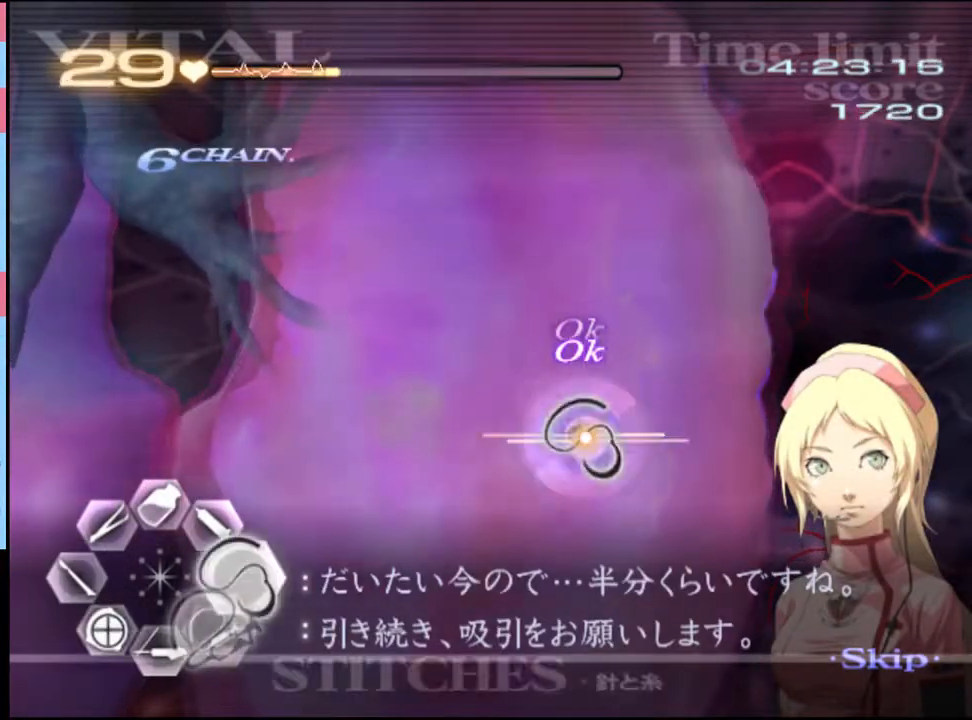
{"keys": ["a", "s"], "mouse": [], "events": [[33, "w", "down"], [66, "mouse_left", "down"], [133, "mouse_left", "up"], [166, "a", "down"], [200, "w", "up"], [233, "s", "down"], [300, "mouse_left", "down"], [366, "mouse_left", "up"], [433, "mouse_left", "down"], [500, "mouse_left", "up"]]}
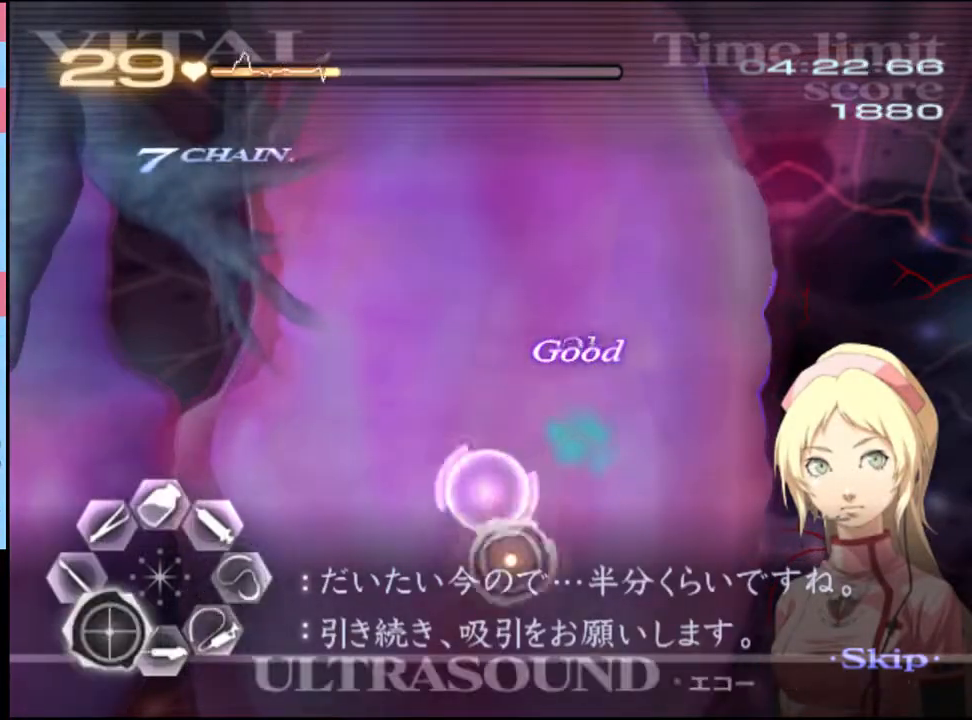
{"keys": ["a", "s"], "mouse": [], "events": [[100, "mouse_left", "down"], [200, "mouse_left", "up"], [266, "mouse_left", "down"], [366, "mouse_left", "up"], [433, "mouse_left", "down"], [500, "mouse_left", "up"]]}
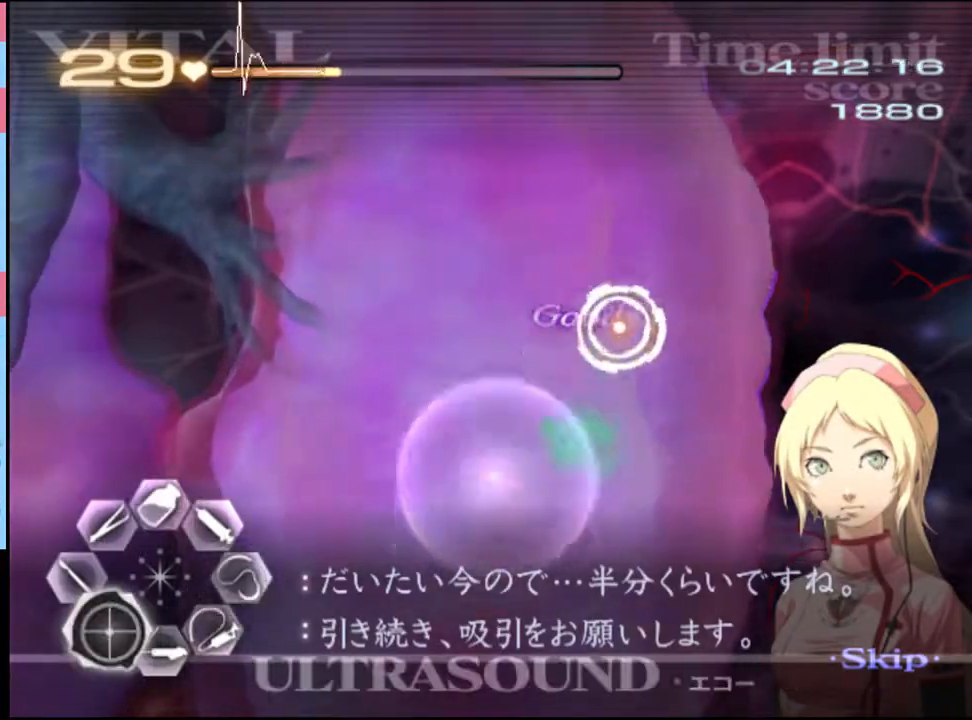
{"keys": ["a", "s"], "mouse": [], "events": [[100, "mouse_left", "down"], [166, "mouse_left", "up"], [233, "mouse_left", "down"], [300, "mouse_left", "up"], [400, "mouse_left", "down"], [466, "mouse_left", "up"]]}
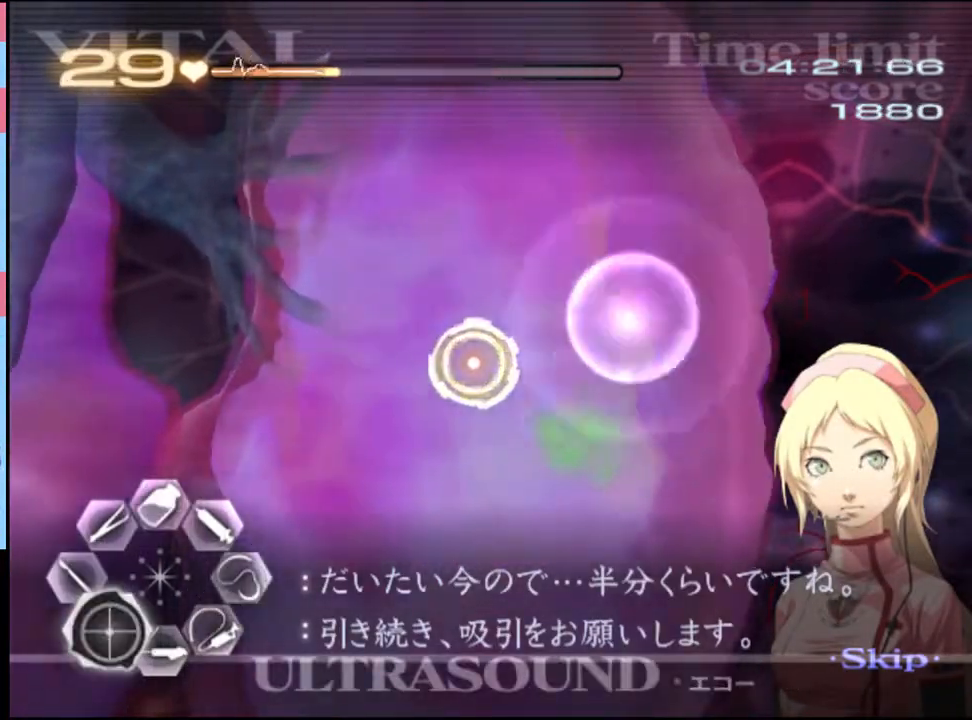
{"keys": ["d", "w"], "mouse": ["left"], "events": [[33, "a", "up"], [33, "s", "up"], [66, "d", "down"], [133, "w", "down"], [200, "mouse_left", "down"]]}
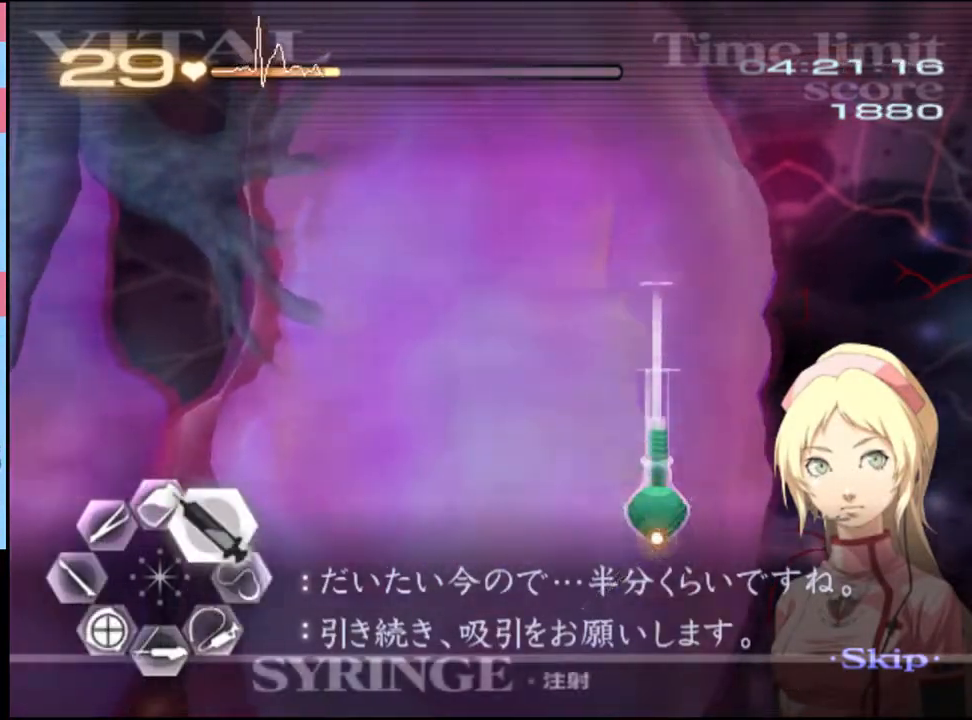
{"keys": ["d", "w"], "mouse": ["left"], "events": [[66, "mouse_left", "up"], [133, "mouse_left", "down"]]}
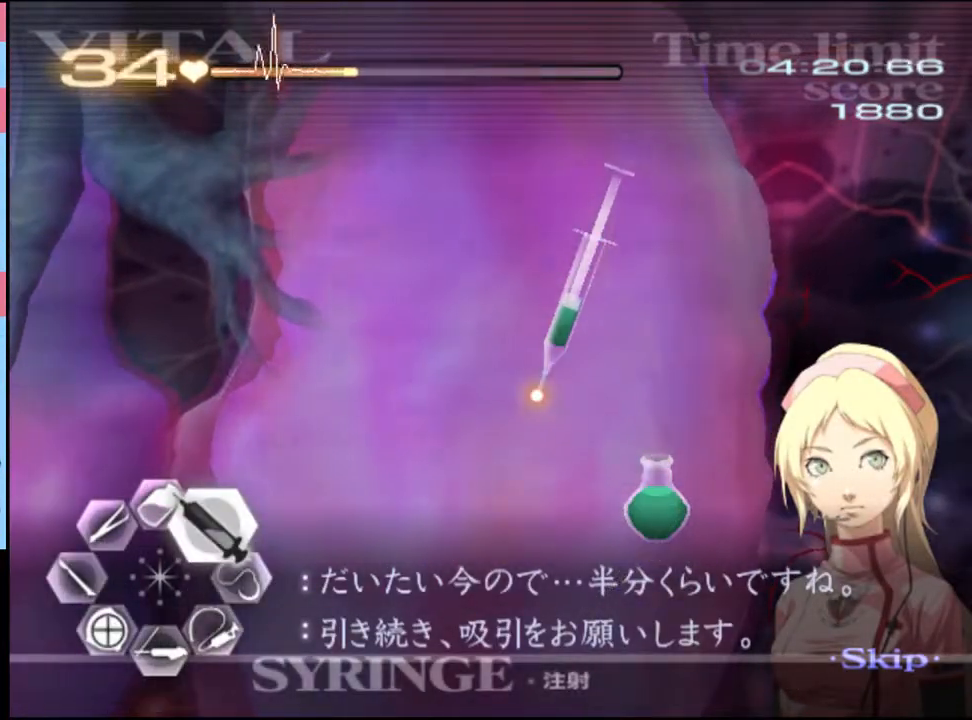
{"keys": ["d", "w"], "mouse": ["left"], "events": [[300, "mouse_left", "up"], [433, "mouse_left", "down"]]}
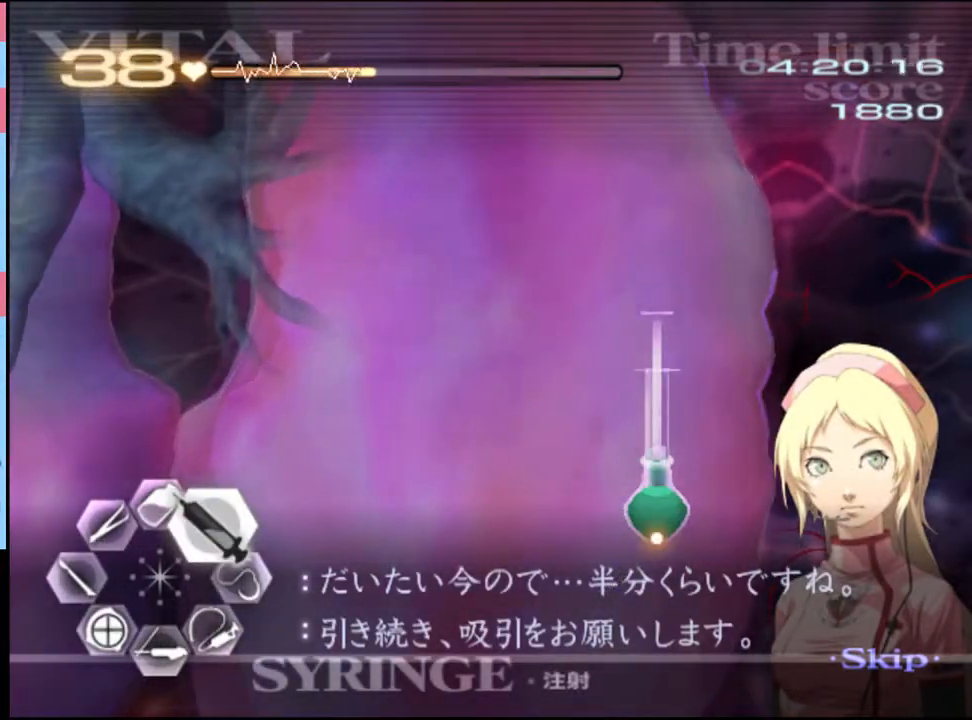
{"keys": ["d", "w"], "mouse": ["left"], "events": [[166, "mouse_left", "up"], [233, "mouse_left", "down"]]}
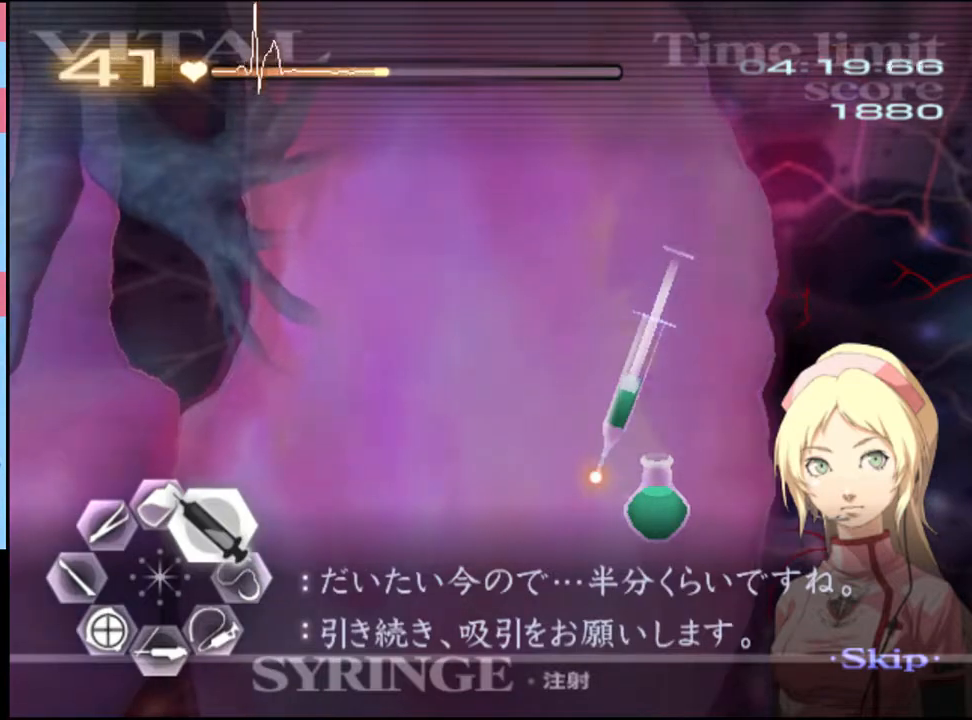
{"keys": ["d", "w"], "mouse": [], "events": [[33, "mouse_left", "up"]]}
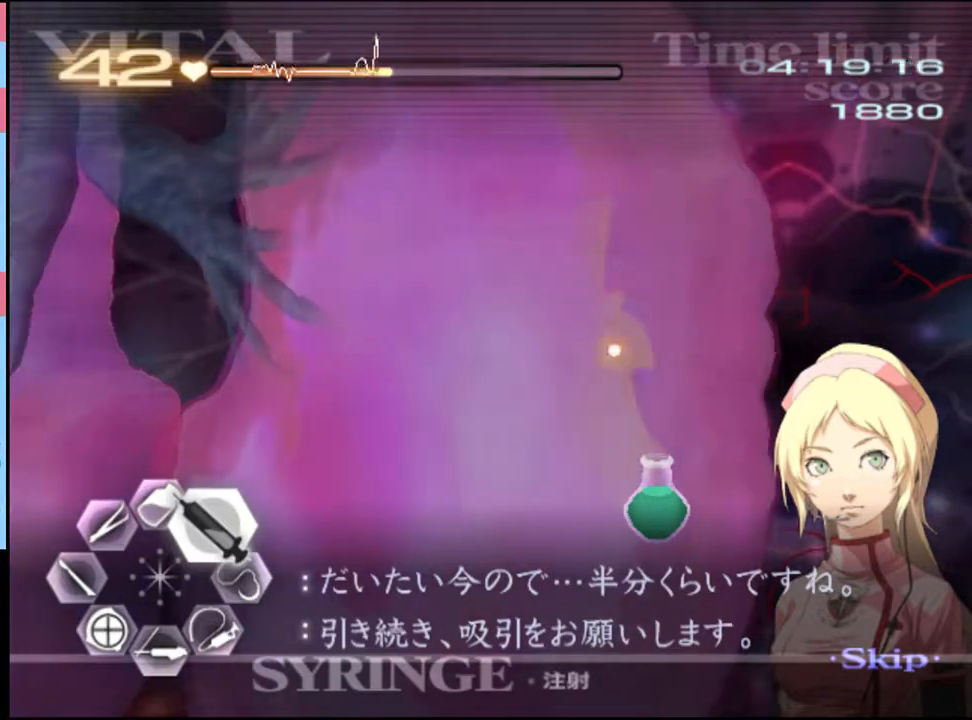
{"keys": ["a", "s"], "mouse": [], "events": [[166, "w", "up"], [200, "d", "up"], [266, "a", "down"], [266, "s", "down"]]}
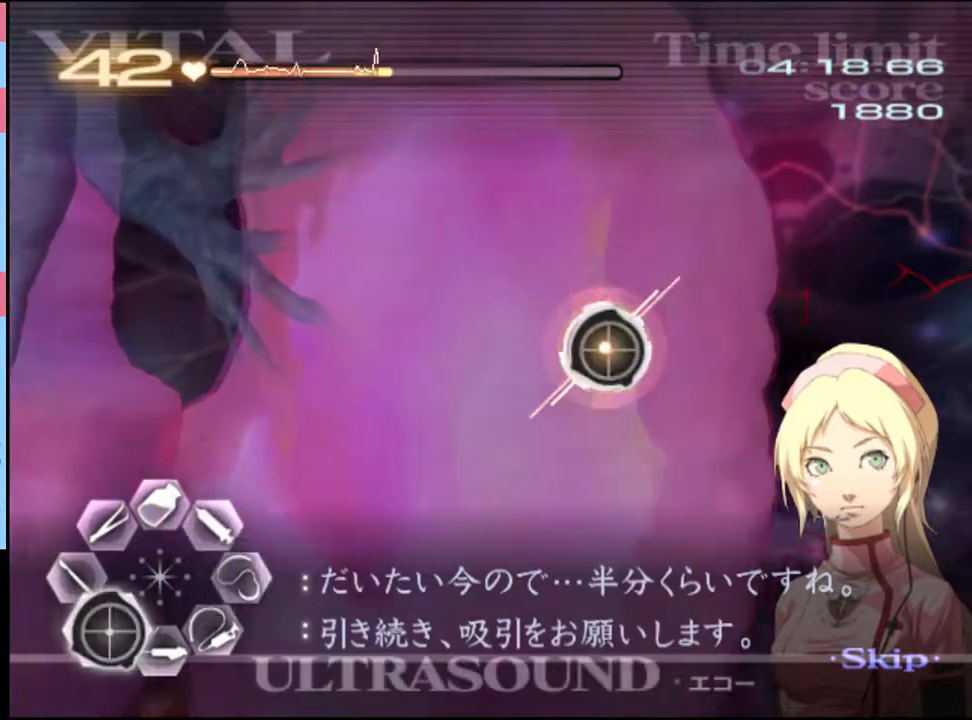
{"keys": ["a", "s"], "mouse": [], "events": []}
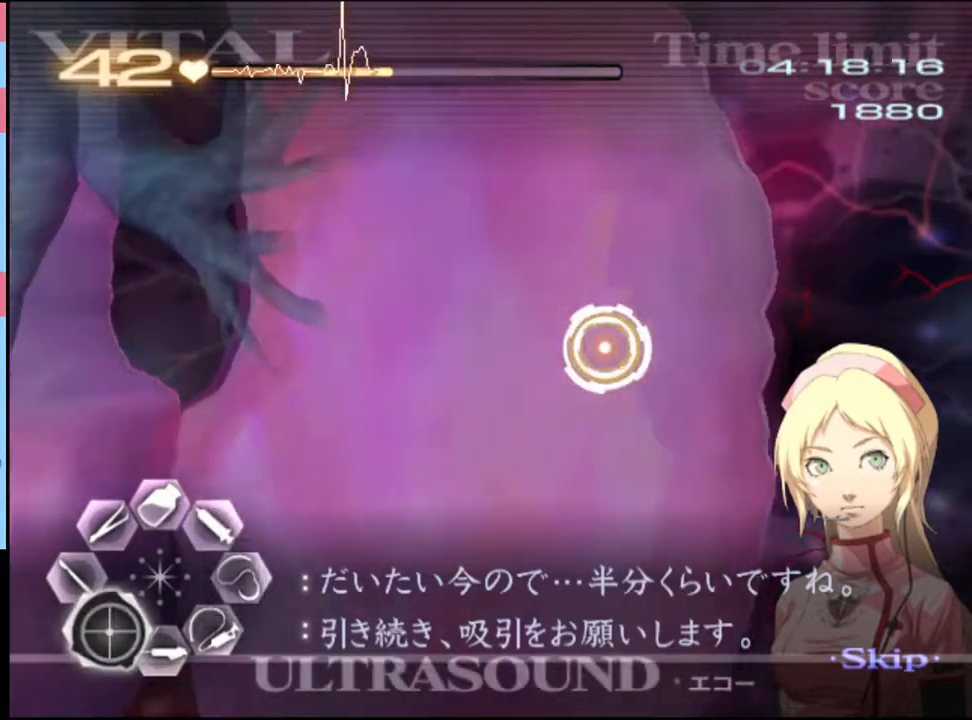
{"keys": ["a", "s"], "mouse": [], "events": []}
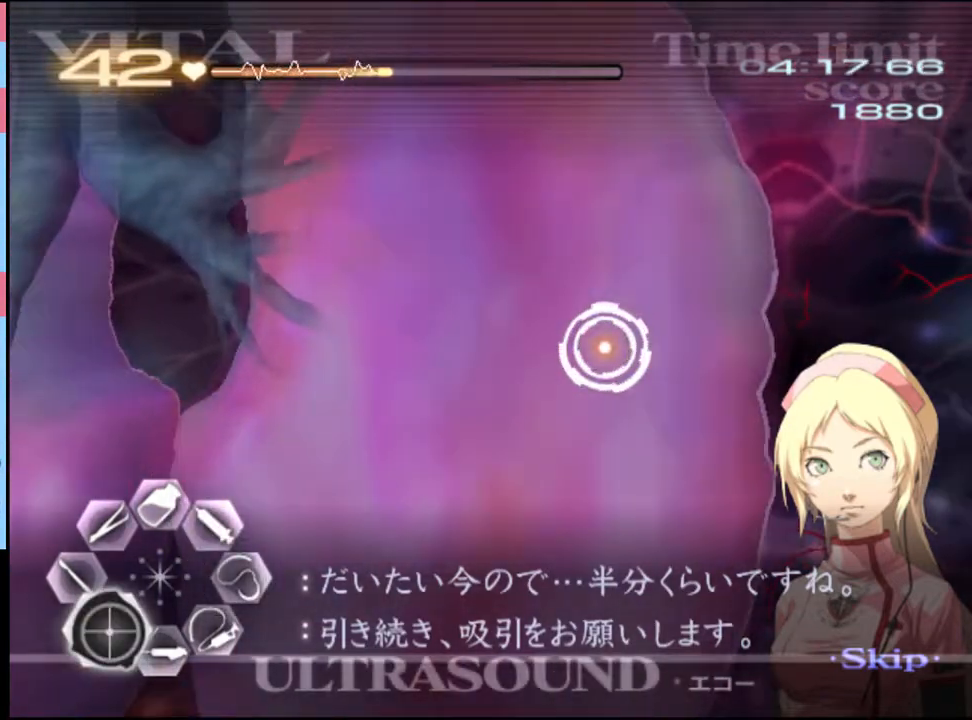
{"keys": ["a", "s"], "mouse": [], "events": []}